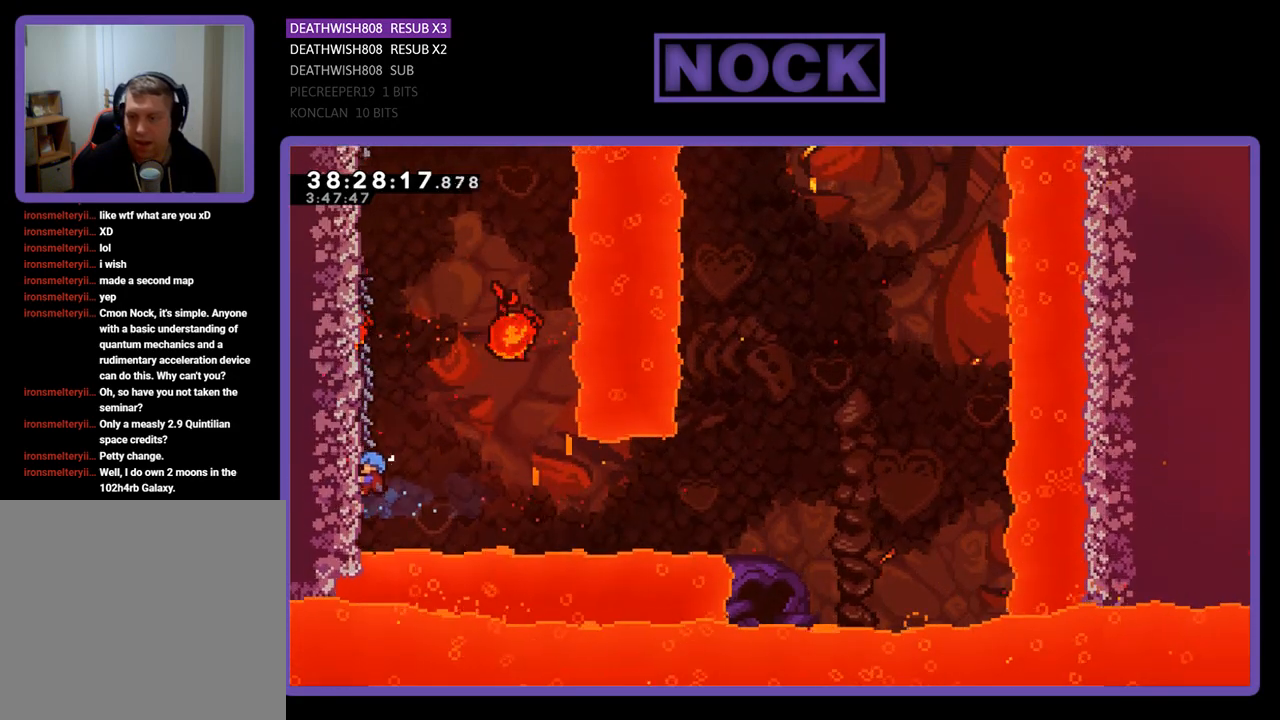
Gameplay with a controller (PlayStation layout); each line is a JSON object with the inputs held at the frame after it. "events" lists button and stick changes between this image and that frame as [ms after this image, input, new state], when the widget could be followed in between. Not read: left_stick right_stick.
{"buttons": ["R2", "DPAD_UP", "DPAD_LEFT"], "events": []}
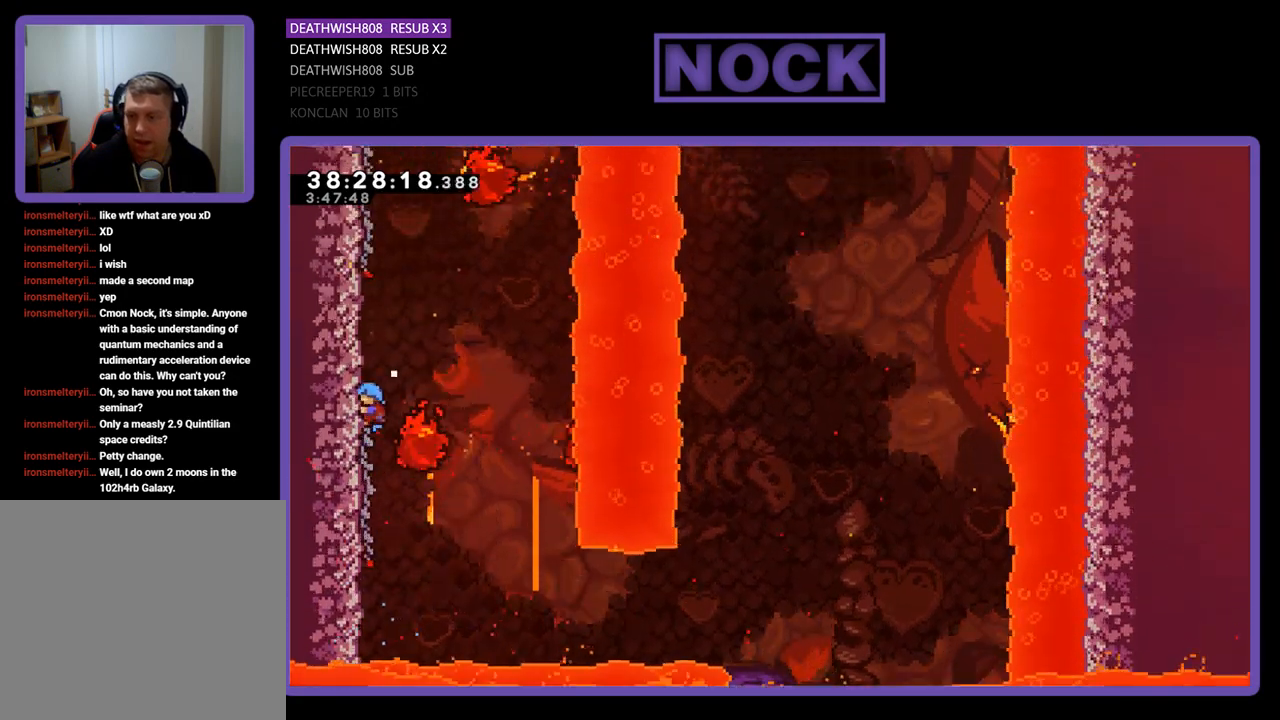
{"buttons": ["R2", "DPAD_UP"], "events": [[67, "DPAD_LEFT", "up"], [133, "DPAD_UP", "up"], [467, "DPAD_UP", "down"]]}
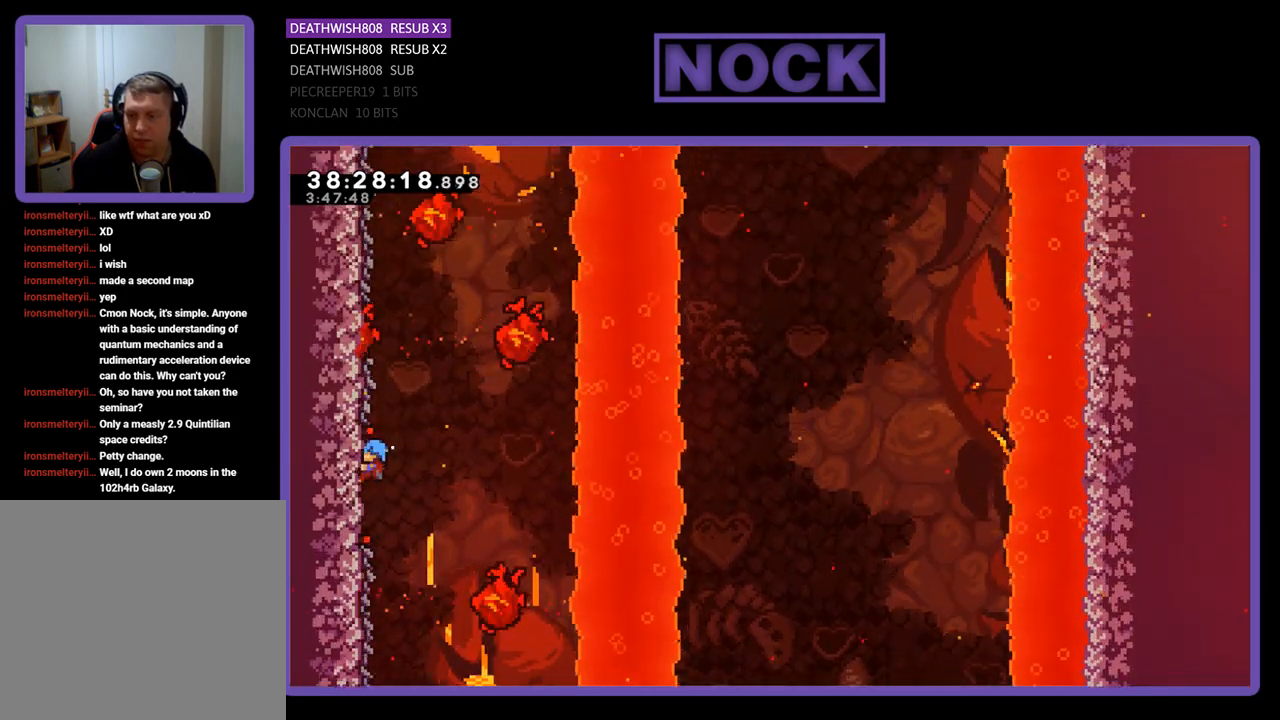
{"buttons": ["R2", "DPAD_UP"], "events": []}
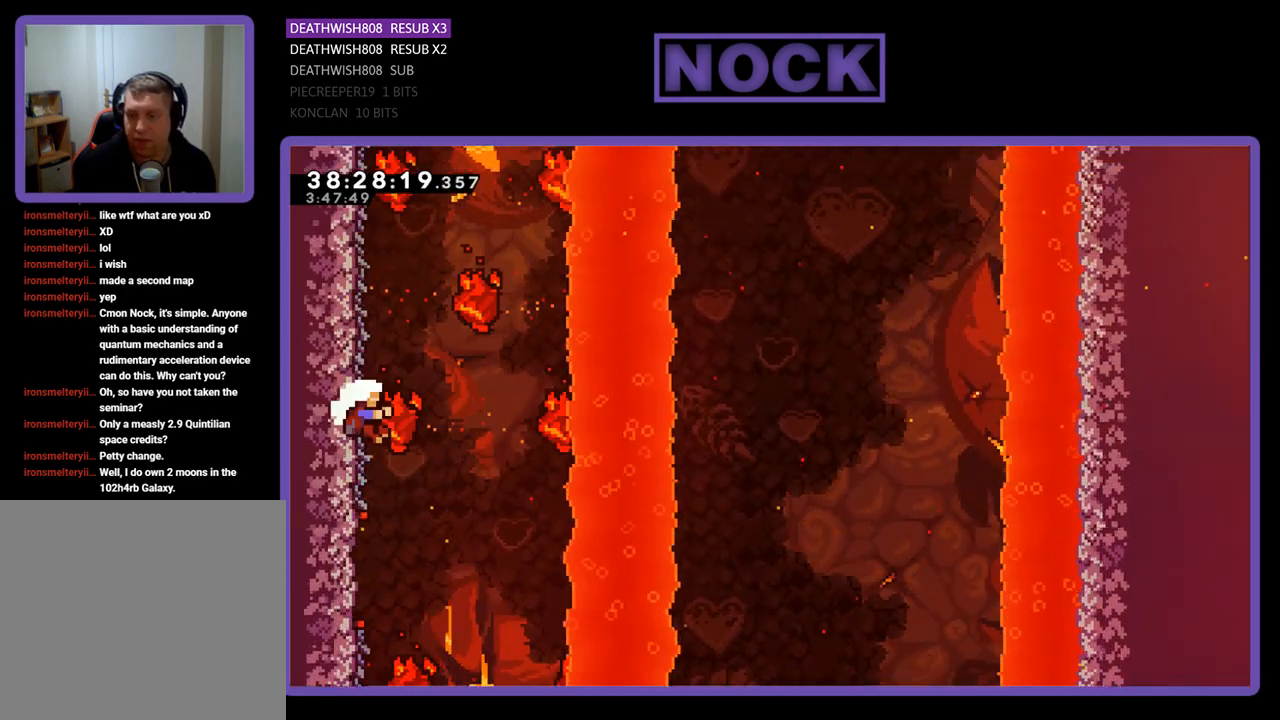
{"buttons": [], "events": [[133, "DPAD_UP", "up"], [367, "R2", "up"]]}
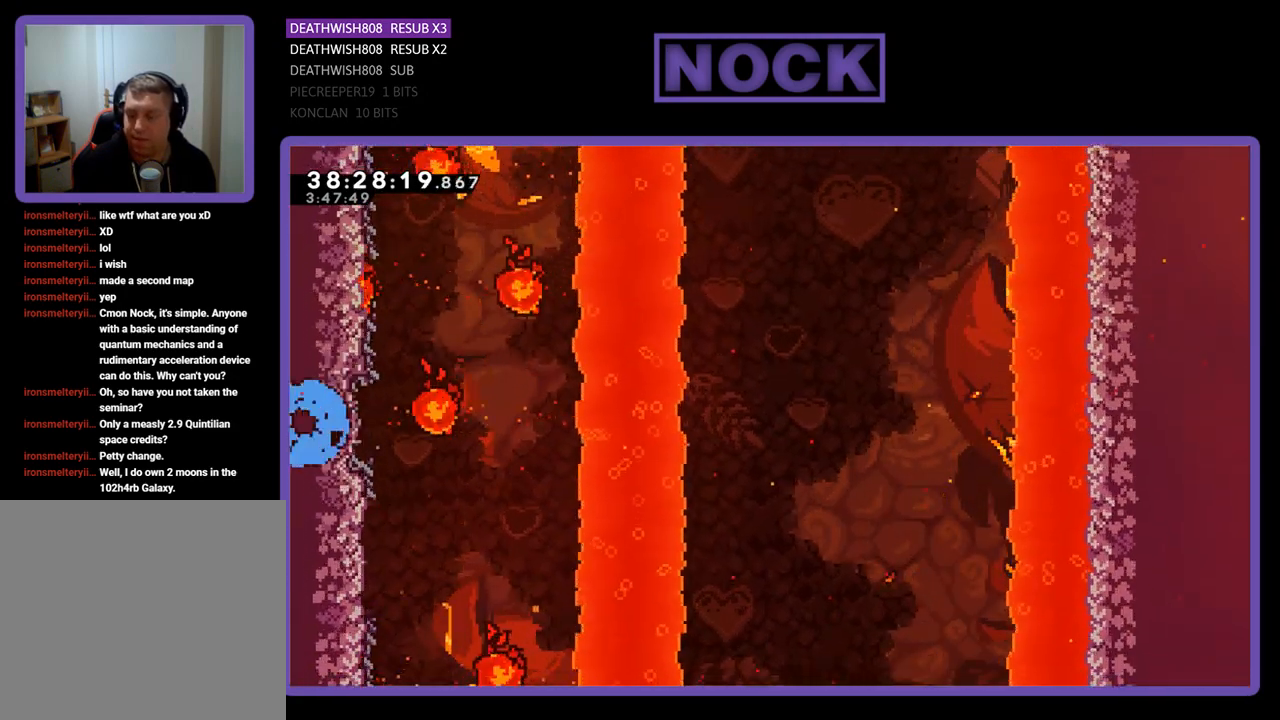
{"buttons": ["R2", "DPAD_LEFT"], "events": [[167, "R2", "down"], [467, "DPAD_LEFT", "down"]]}
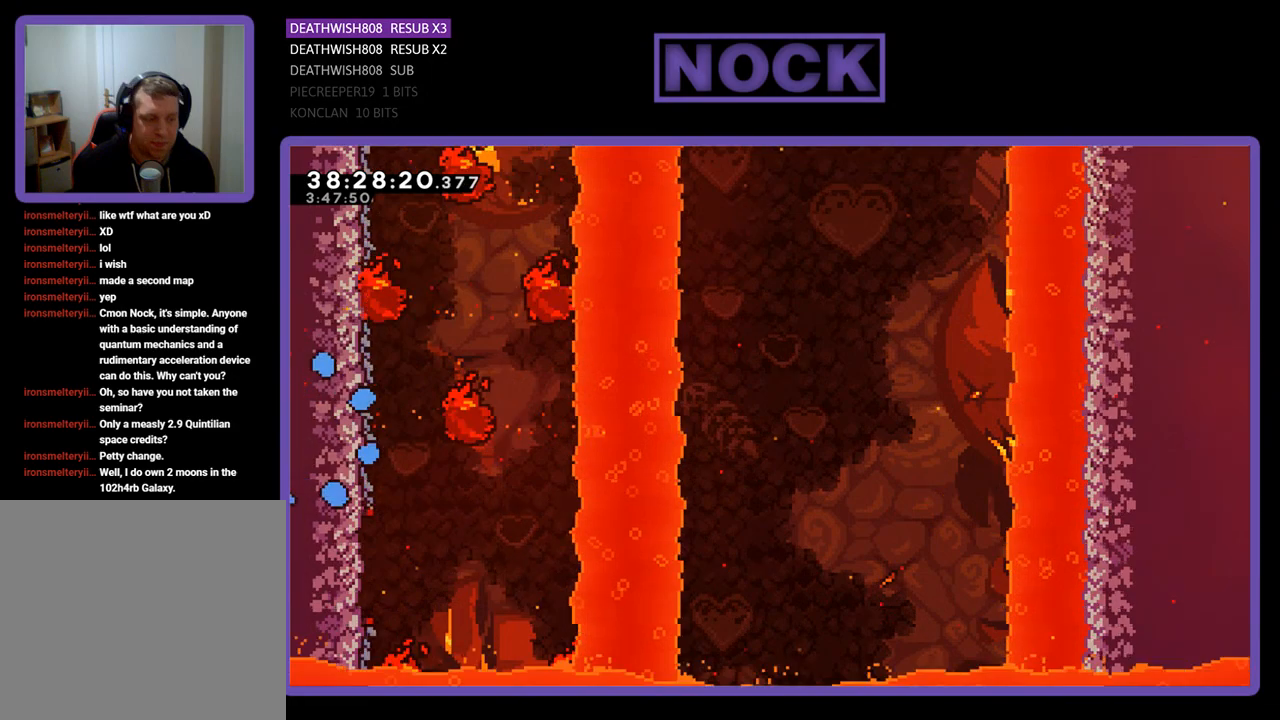
{"buttons": ["R2"], "events": [[33, "DPAD_LEFT", "up"]]}
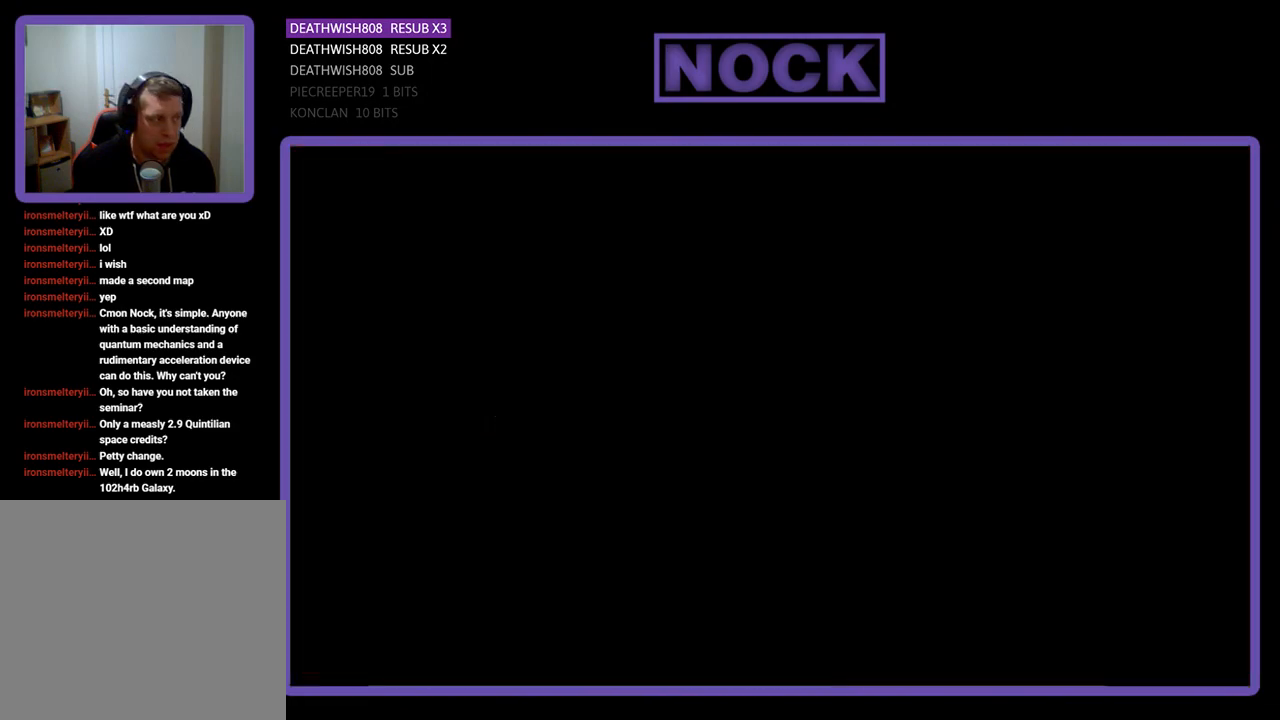
{"buttons": ["R2", "DPAD_LEFT"], "events": [[167, "DPAD_LEFT", "down"]]}
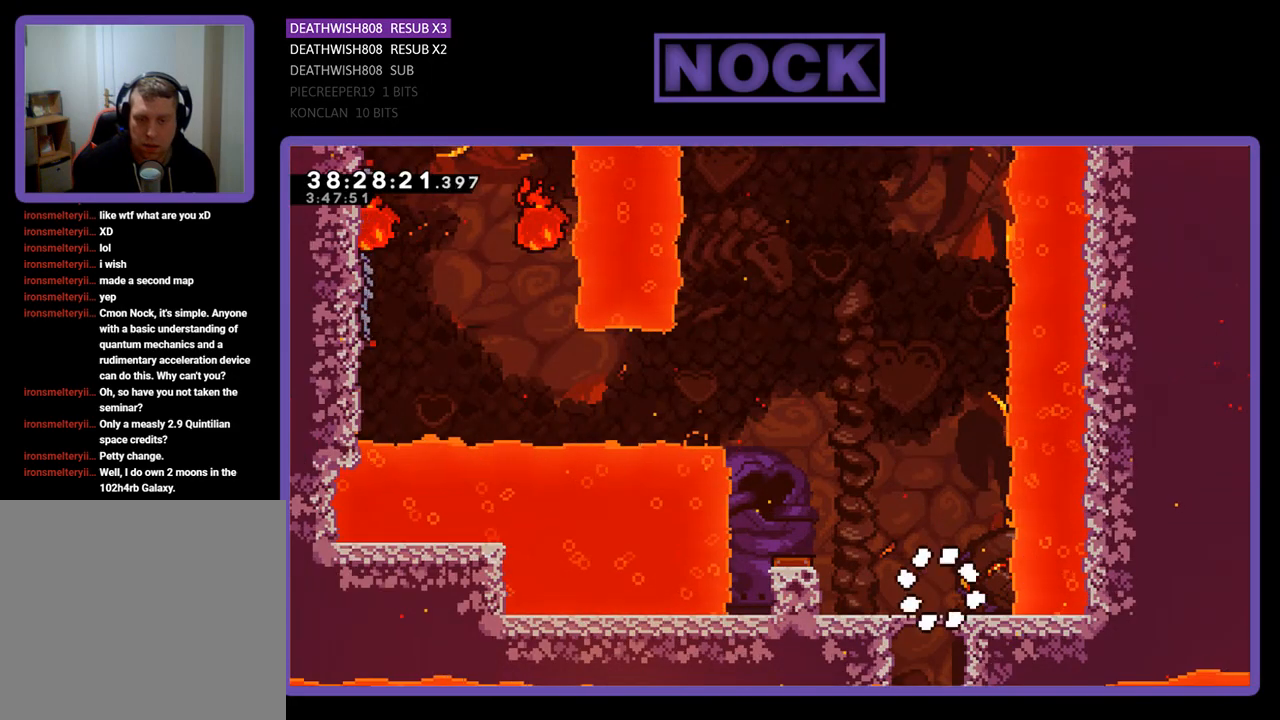
{"buttons": ["CROSS", "R2", "DPAD_LEFT"], "events": [[333, "CROSS", "down"]]}
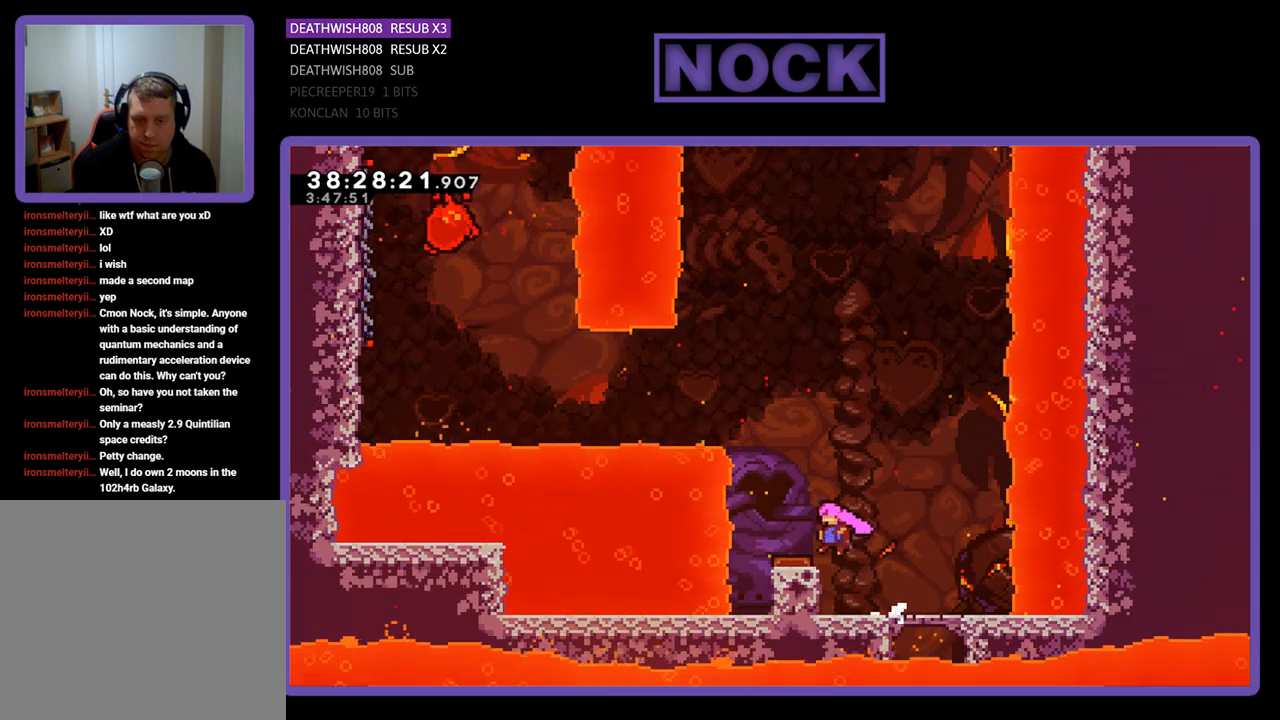
{"buttons": ["R2", "DPAD_LEFT"], "events": [[33, "CROSS", "up"]]}
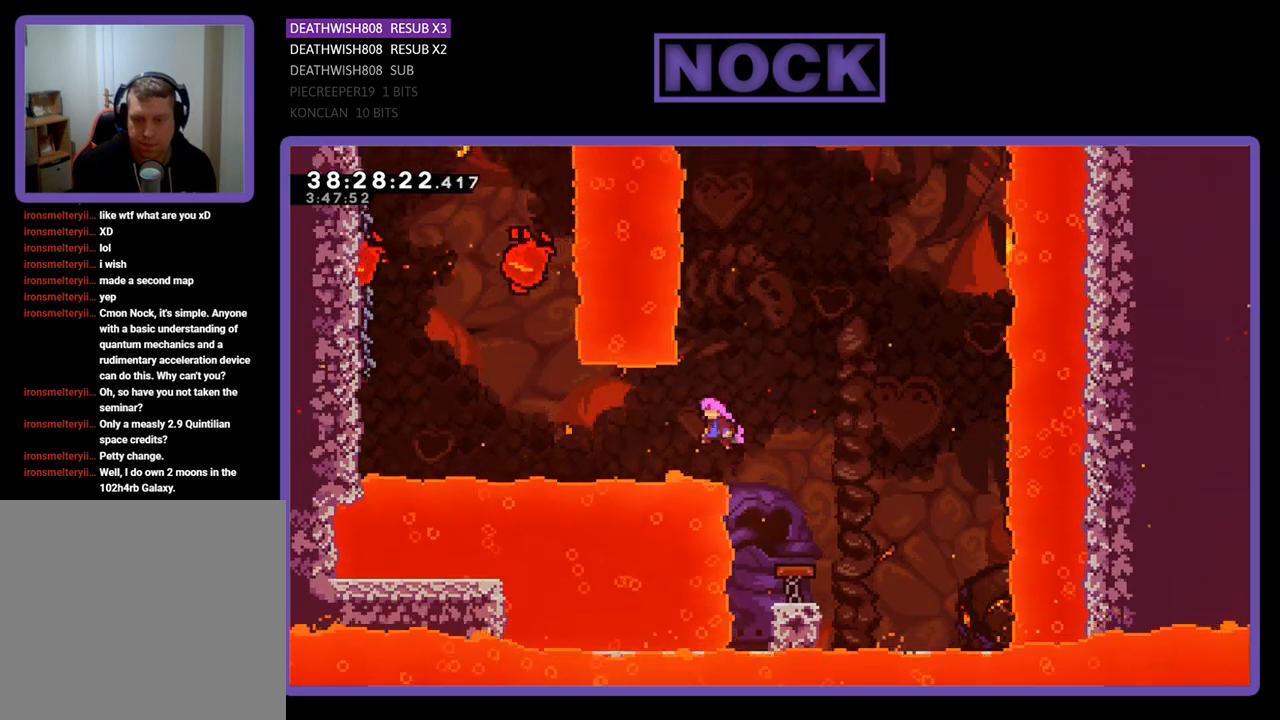
{"buttons": ["R2", "DPAD_LEFT"], "events": [[267, "CIRCLE", "down"], [467, "CIRCLE", "up"]]}
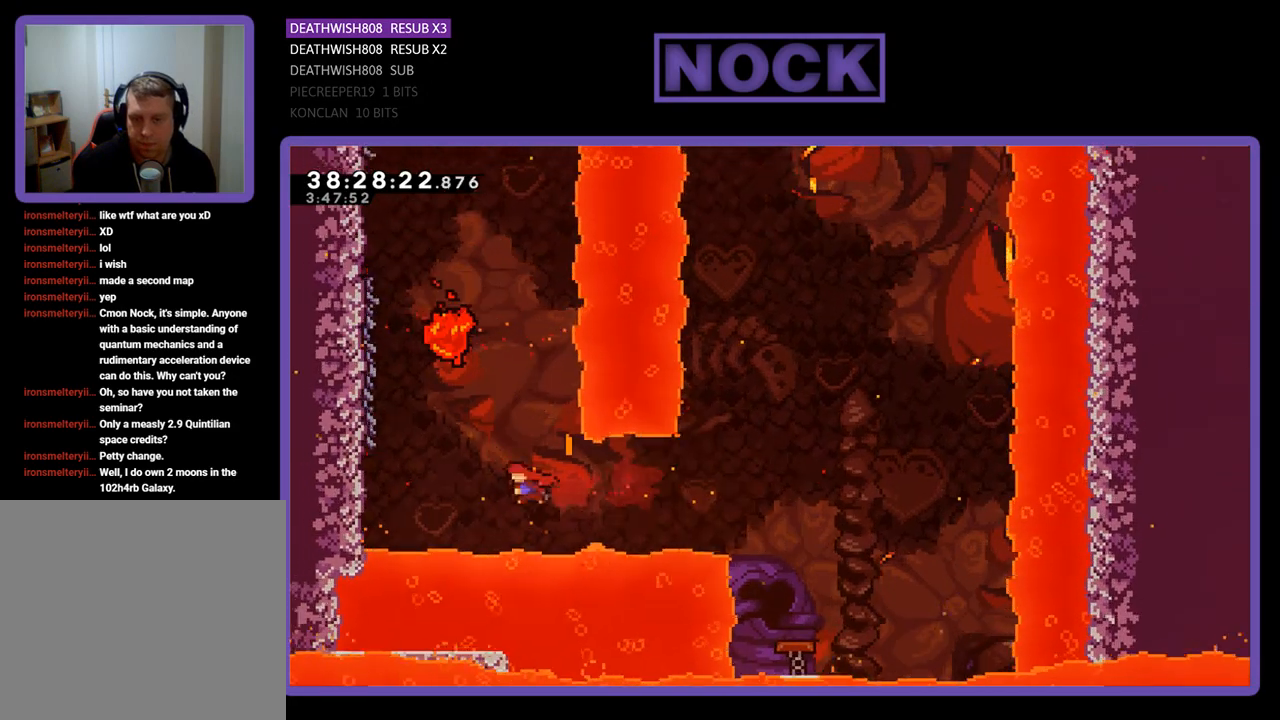
{"buttons": ["R2", "DPAD_UP"], "events": [[33, "CIRCLE", "down"], [200, "CIRCLE", "up"], [200, "DPAD_UP", "down"], [400, "DPAD_LEFT", "up"]]}
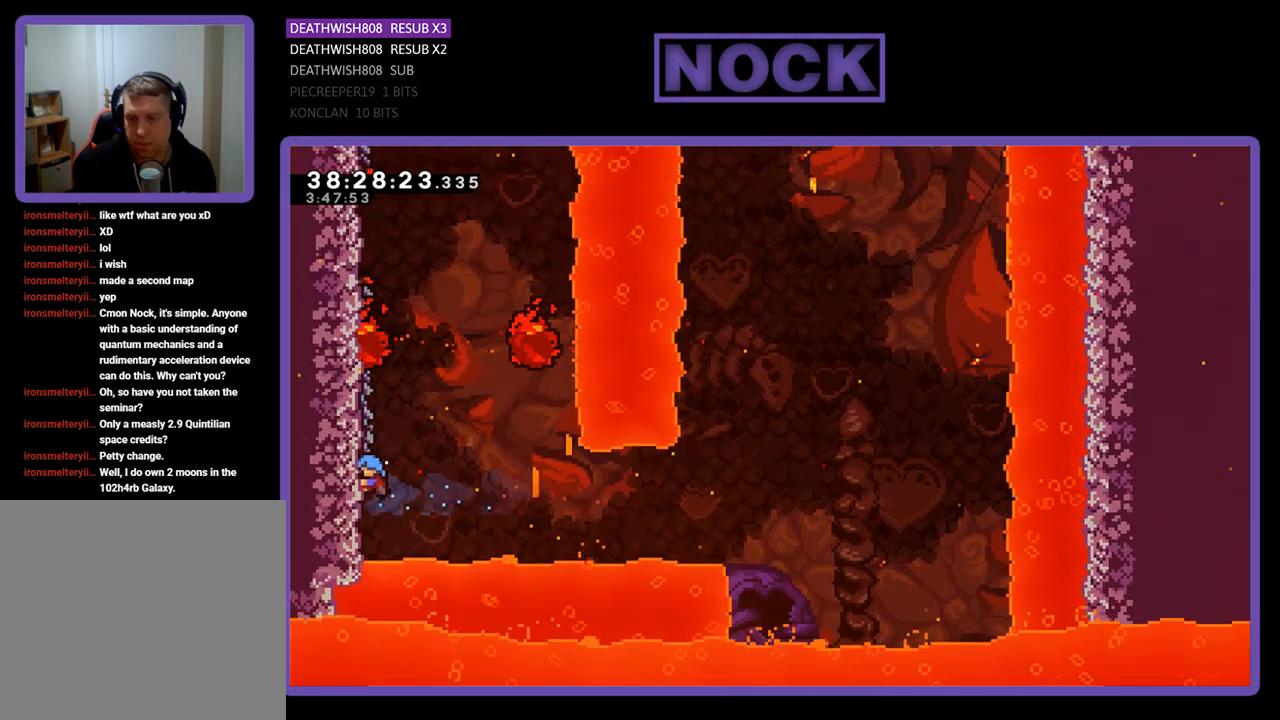
{"buttons": ["R2"], "events": [[500, "DPAD_UP", "up"]]}
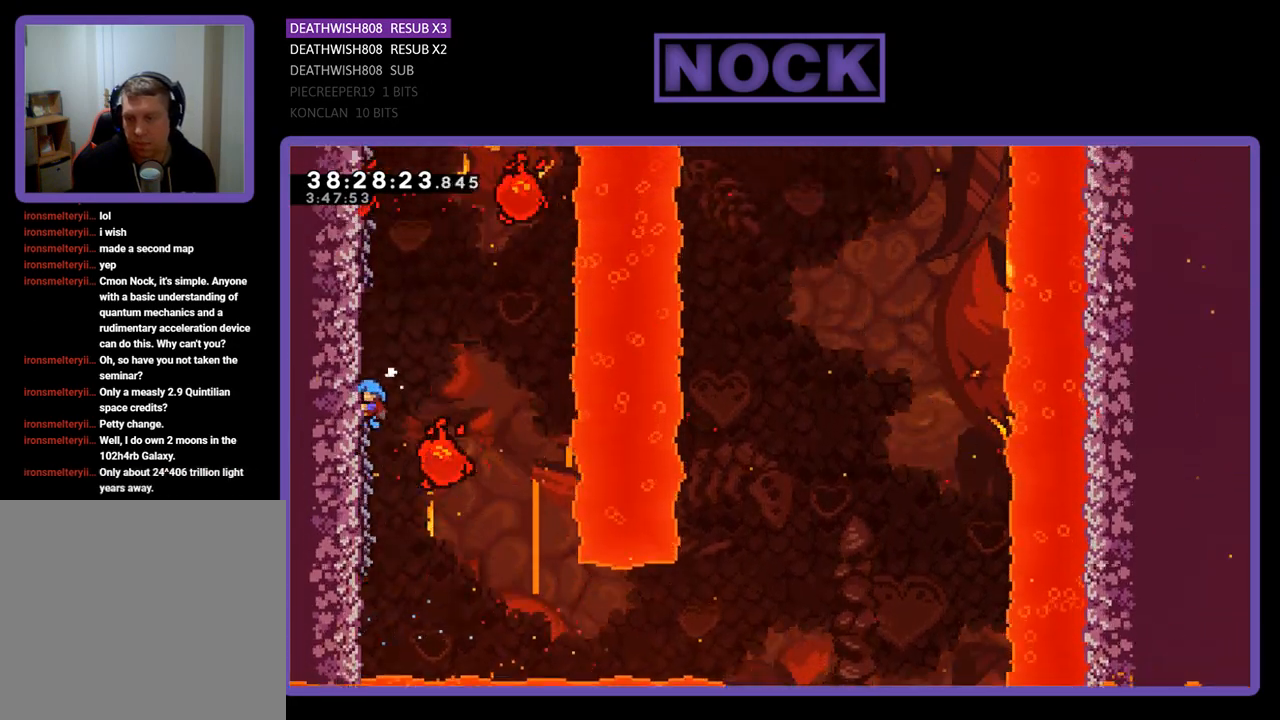
{"buttons": ["R2", "DPAD_UP"], "events": [[367, "DPAD_UP", "down"]]}
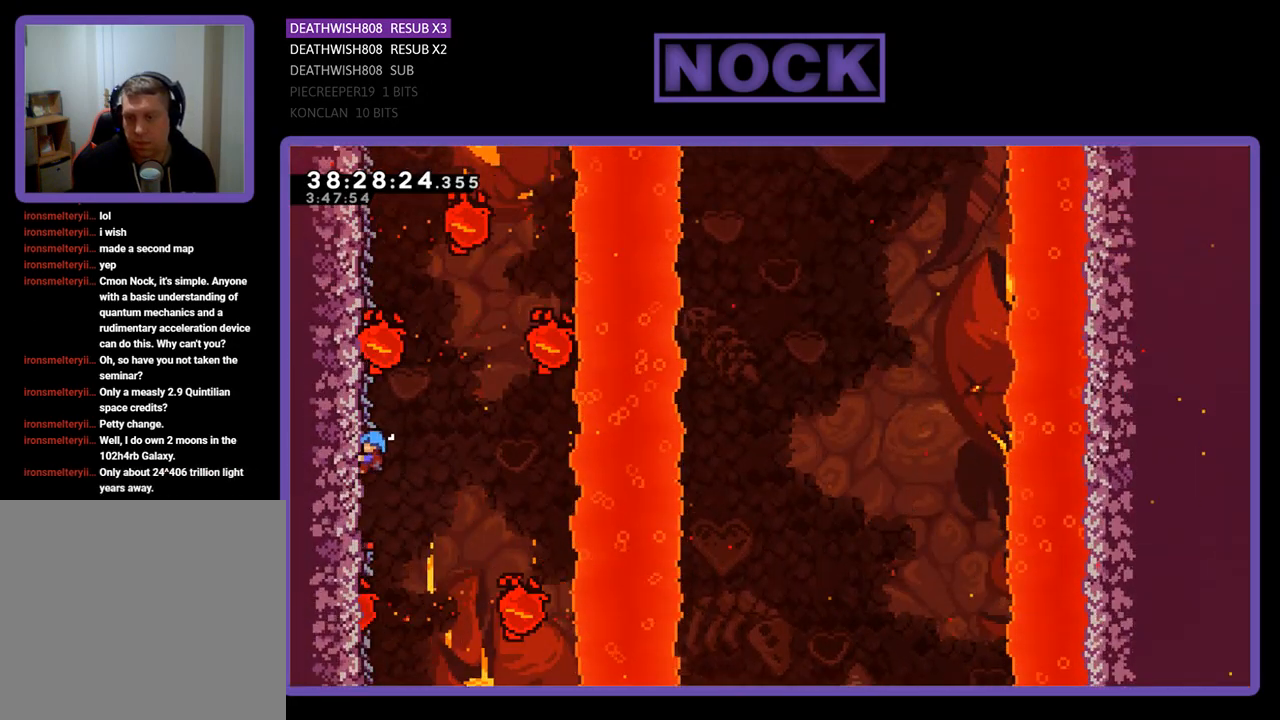
{"buttons": ["R2", "DPAD_UP"], "events": []}
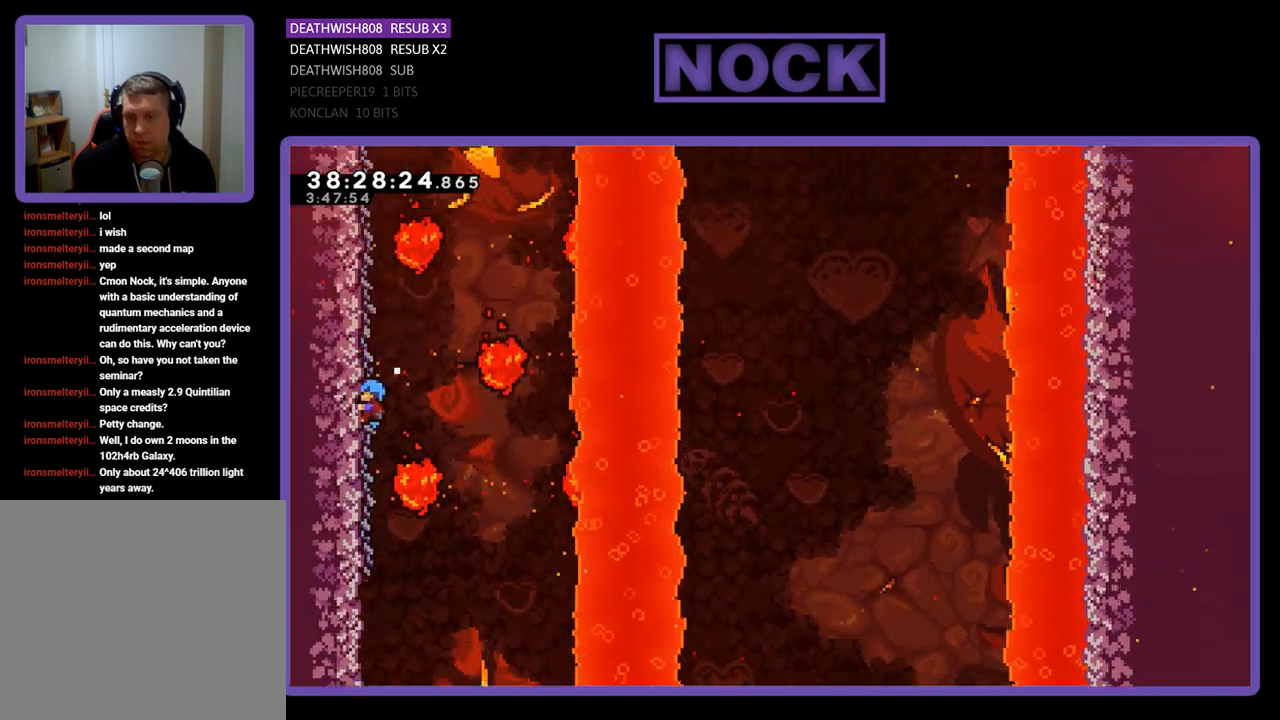
{"buttons": ["R2"], "events": [[233, "DPAD_UP", "up"]]}
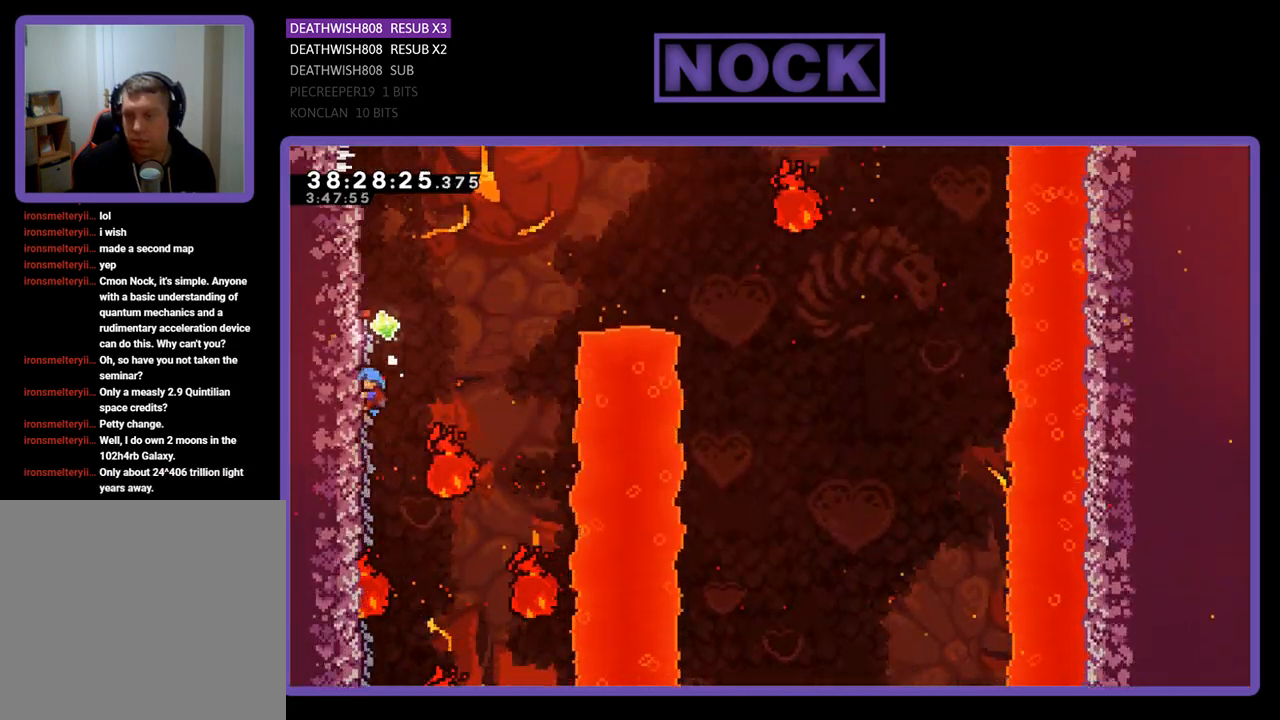
{"buttons": ["R2", "DPAD_RIGHT"], "events": [[67, "DPAD_UP", "down"], [267, "DPAD_UP", "up"], [367, "DPAD_RIGHT", "down"]]}
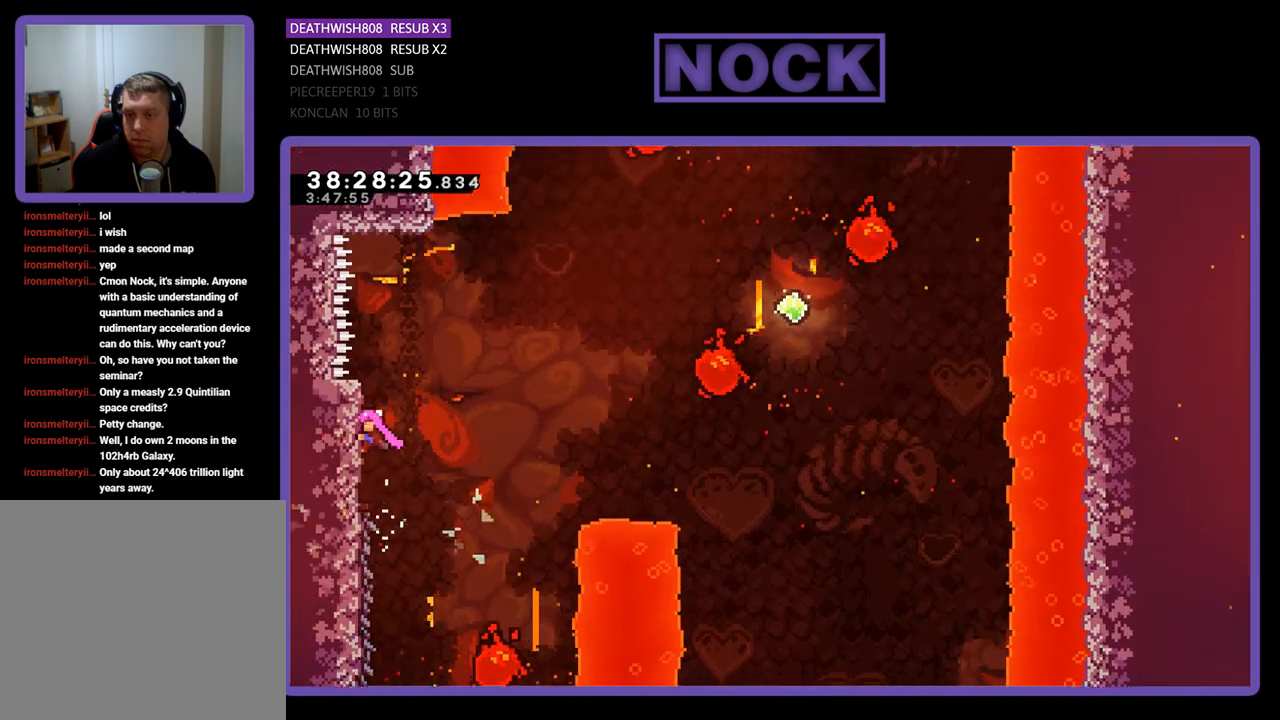
{"buttons": ["CROSS", "R2", "DPAD_RIGHT"], "events": [[267, "CROSS", "down"]]}
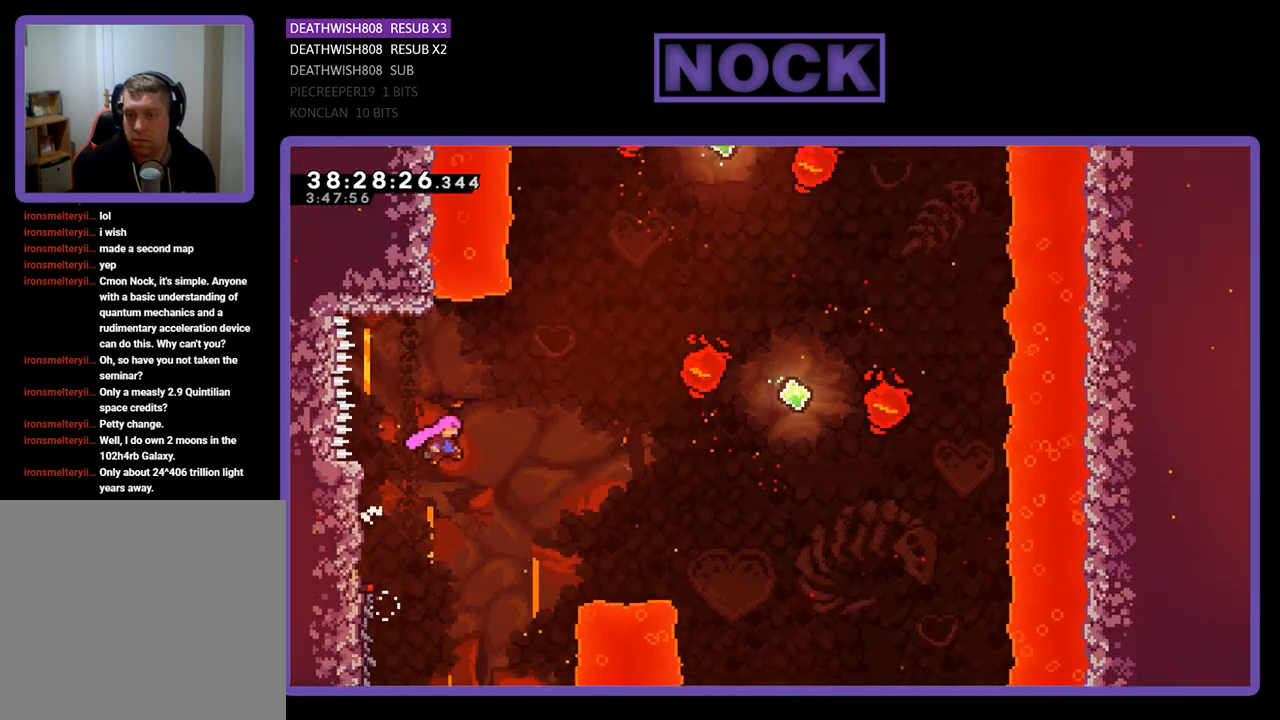
{"buttons": ["CIRCLE", "R2", "DPAD_UP", "DPAD_RIGHT"], "events": [[233, "CROSS", "up"], [267, "DPAD_UP", "down"], [367, "CIRCLE", "down"]]}
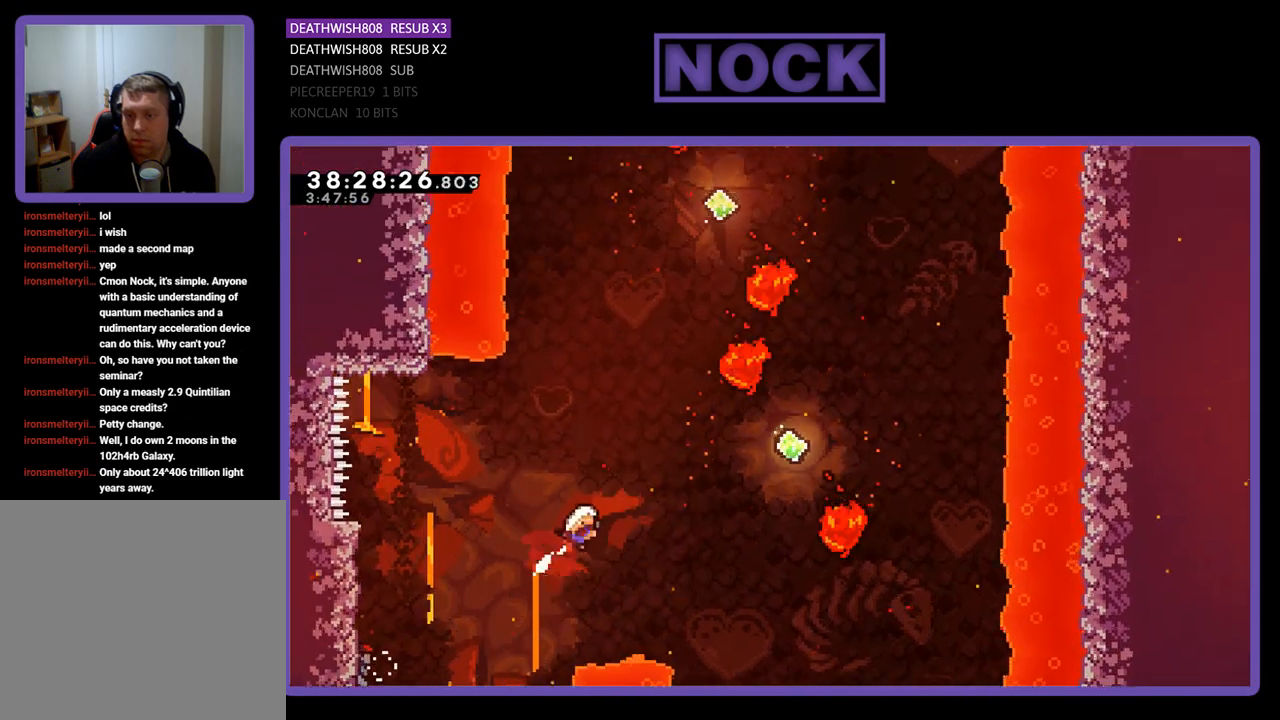
{"buttons": ["CIRCLE", "R2", "DPAD_UP"], "events": [[167, "CIRCLE", "up"], [300, "DPAD_RIGHT", "up"], [367, "CIRCLE", "down"]]}
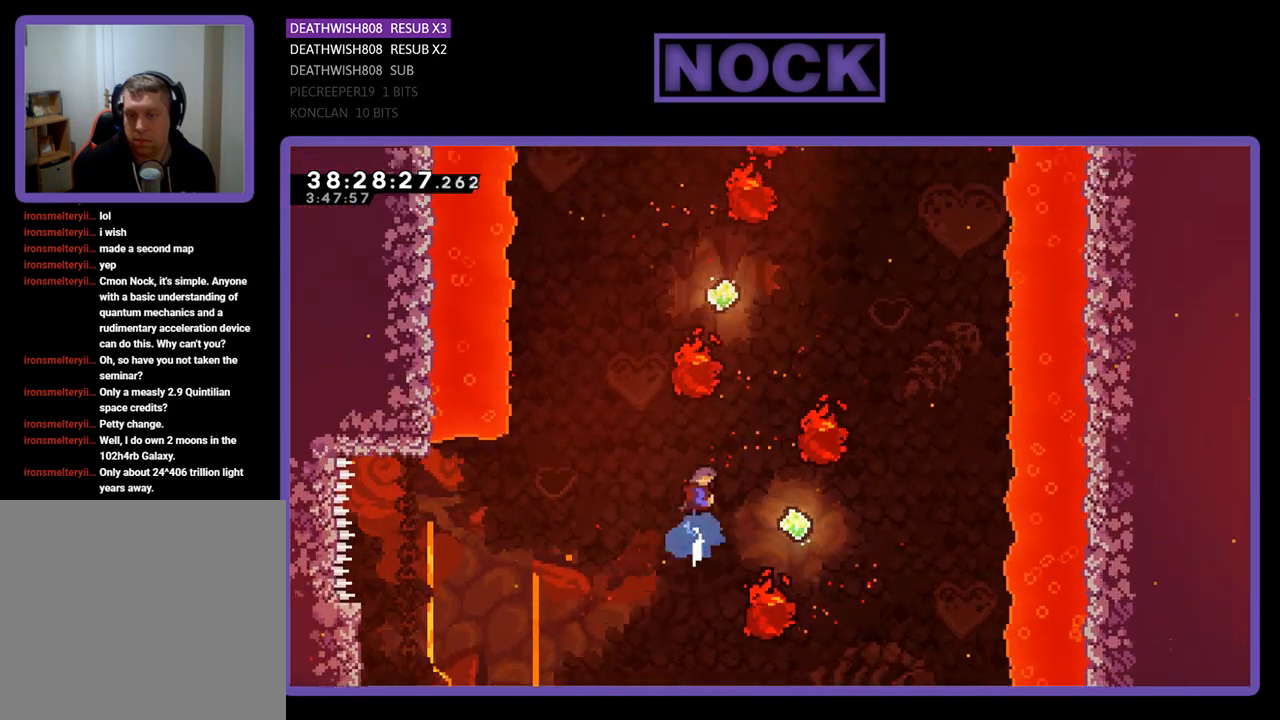
{"buttons": ["R2", "DPAD_UP", "DPAD_RIGHT"], "events": [[33, "CIRCLE", "up"], [33, "DPAD_UP", "up"], [267, "DPAD_RIGHT", "down"], [400, "DPAD_UP", "down"]]}
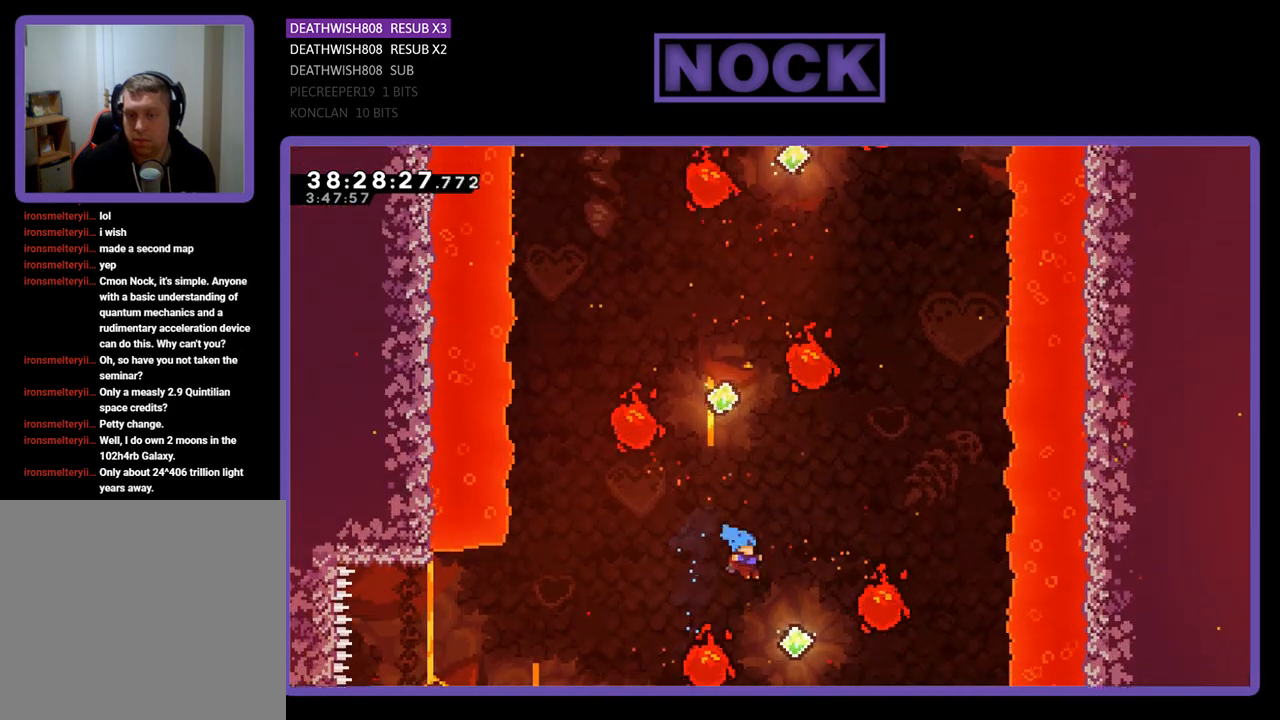
{"buttons": ["CIRCLE", "R2", "DPAD_UP"], "events": [[167, "DPAD_RIGHT", "up"], [233, "CIRCLE", "down"]]}
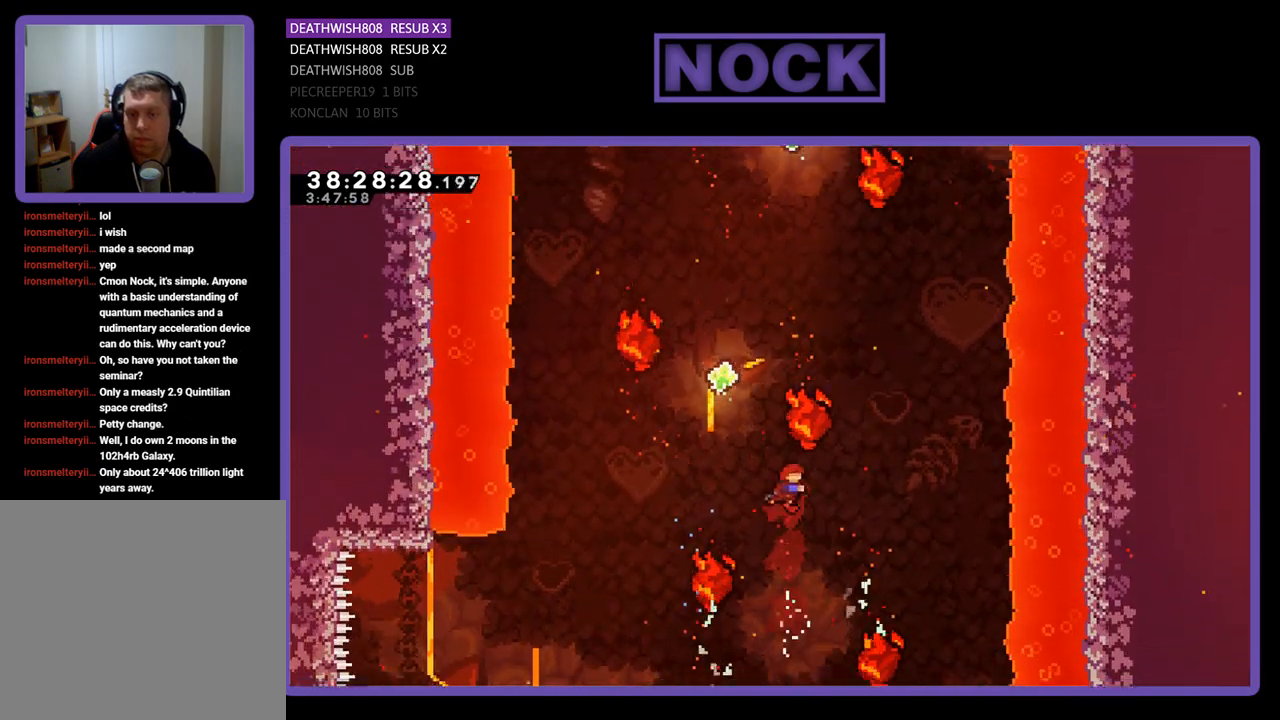
{"buttons": ["CIRCLE", "R2", "DPAD_UP", "DPAD_RIGHT"], "events": [[33, "DPAD_LEFT", "down"], [67, "CIRCLE", "up"], [200, "CIRCLE", "down"], [300, "DPAD_LEFT", "up"], [433, "DPAD_RIGHT", "down"]]}
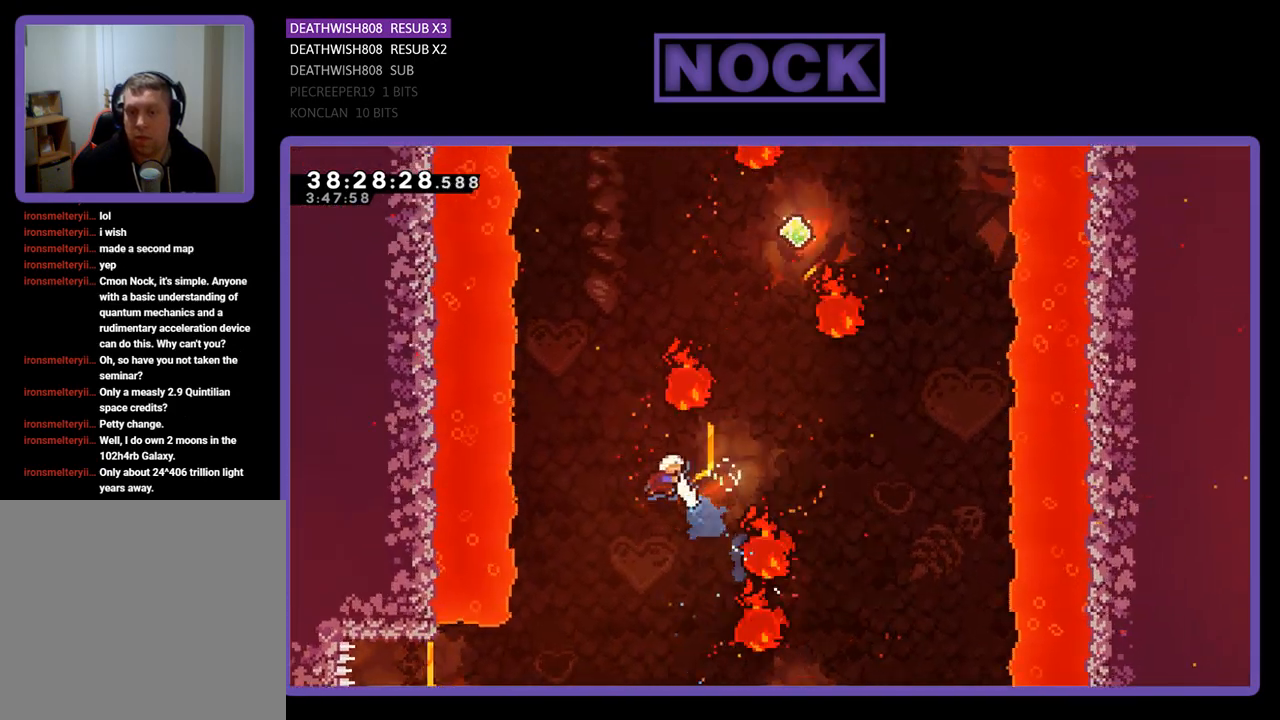
{"buttons": ["CIRCLE", "R2", "DPAD_UP"], "events": [[33, "CIRCLE", "up"], [267, "DPAD_RIGHT", "up"], [333, "CIRCLE", "down"]]}
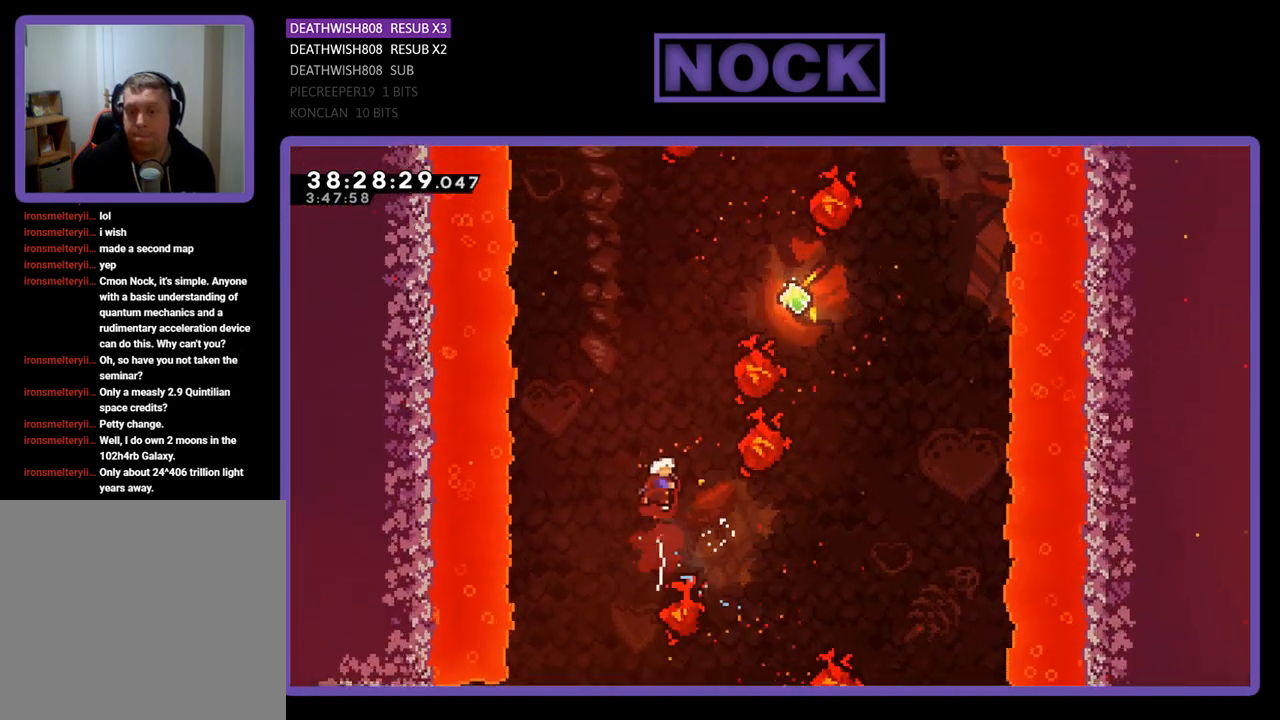
{"buttons": ["CIRCLE", "R2", "DPAD_UP", "DPAD_RIGHT"], "events": [[233, "CIRCLE", "up"], [233, "DPAD_RIGHT", "down"], [400, "CIRCLE", "down"]]}
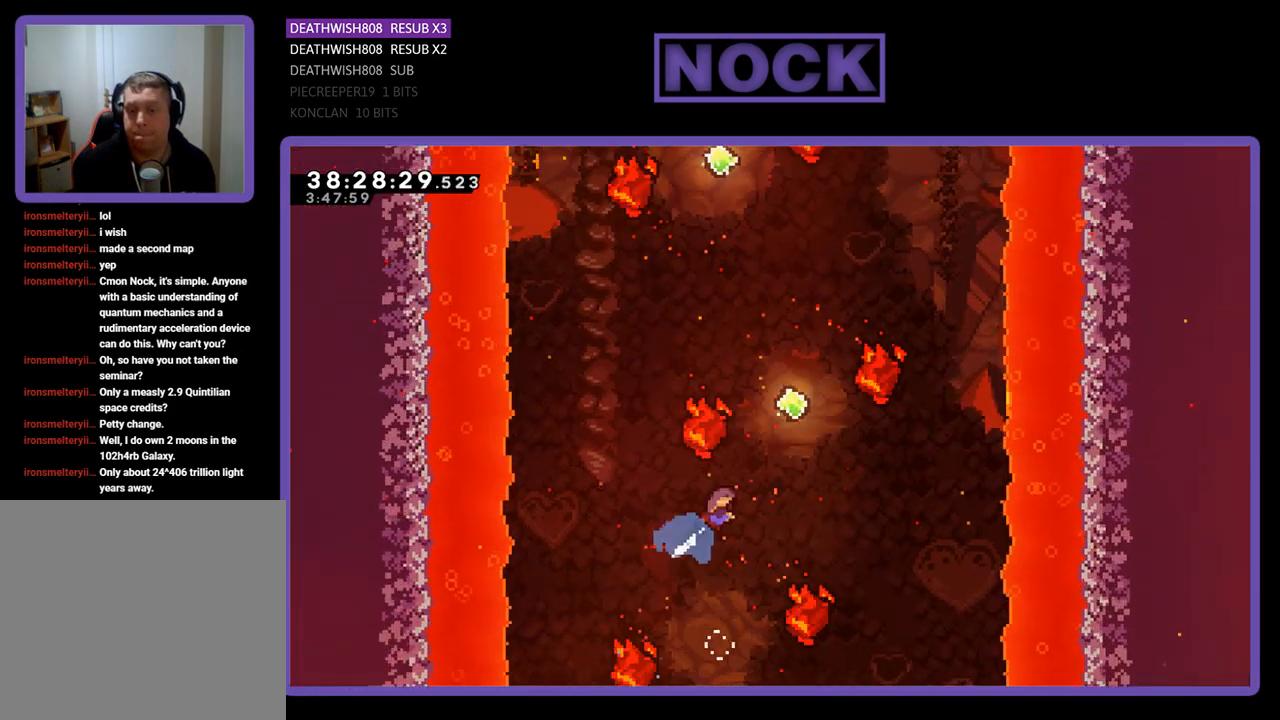
{"buttons": ["CIRCLE", "R2", "DPAD_UP"], "events": [[67, "DPAD_RIGHT", "up"], [233, "DPAD_LEFT", "down"], [400, "CIRCLE", "up"], [467, "CIRCLE", "down"], [500, "DPAD_LEFT", "up"]]}
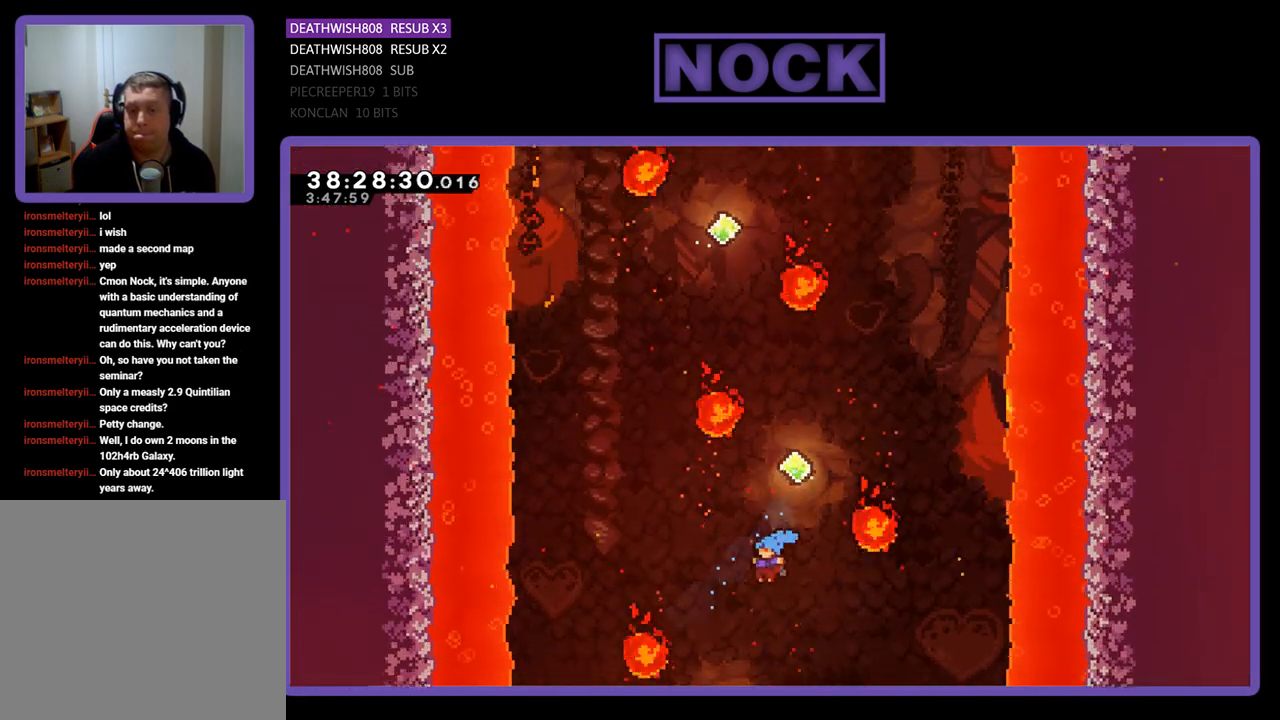
{"buttons": [], "events": [[267, "DPAD_UP", "up"], [267, "R2", "up"], [300, "CIRCLE", "up"]]}
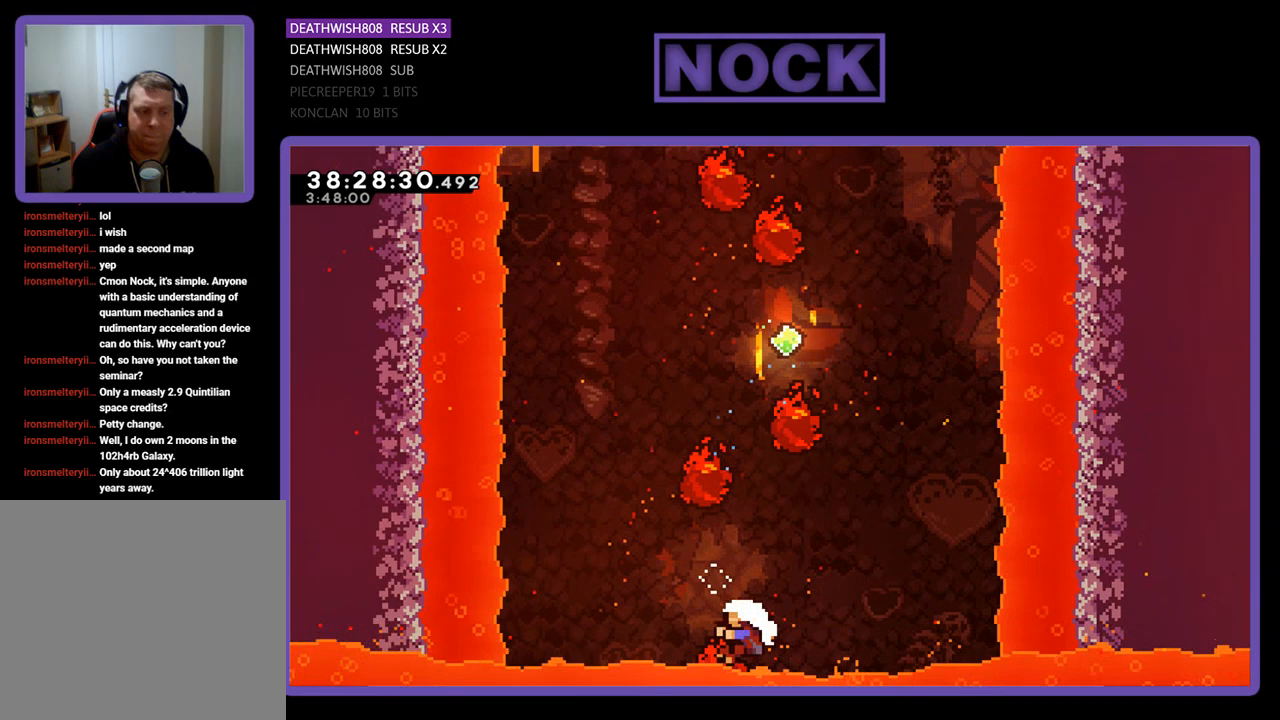
{"buttons": [], "events": []}
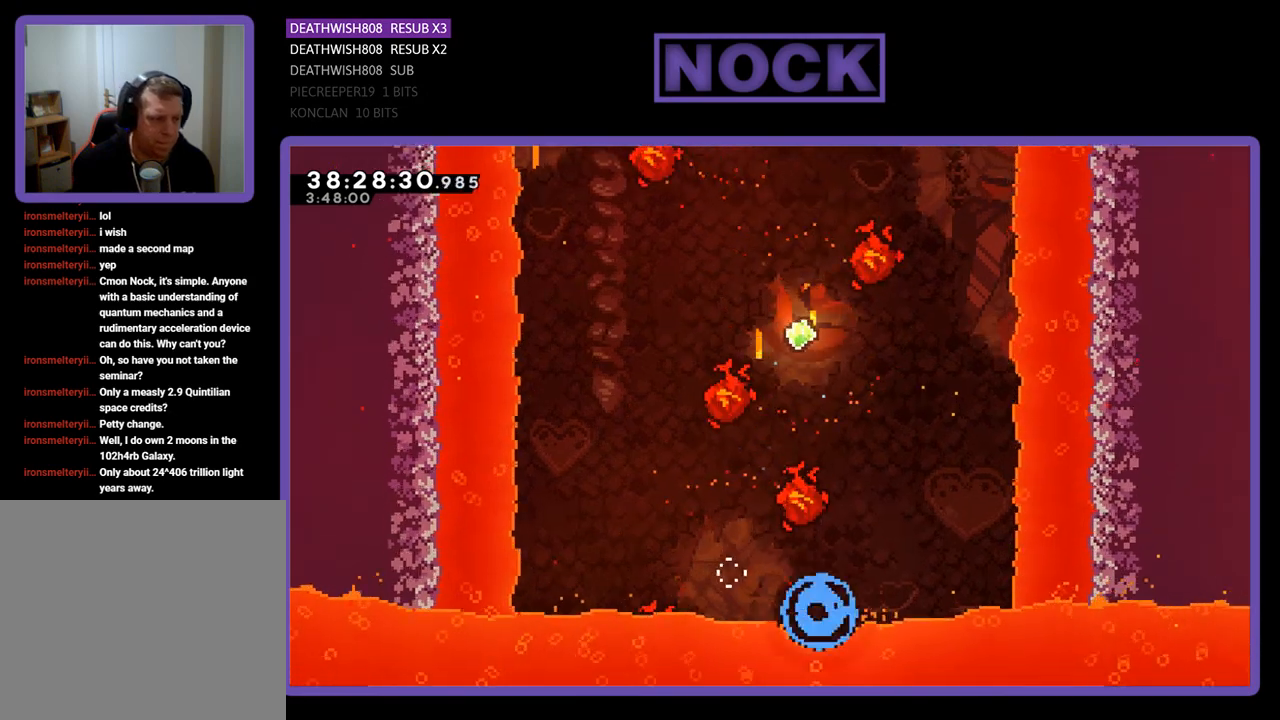
{"buttons": ["R2"], "events": [[267, "R2", "down"]]}
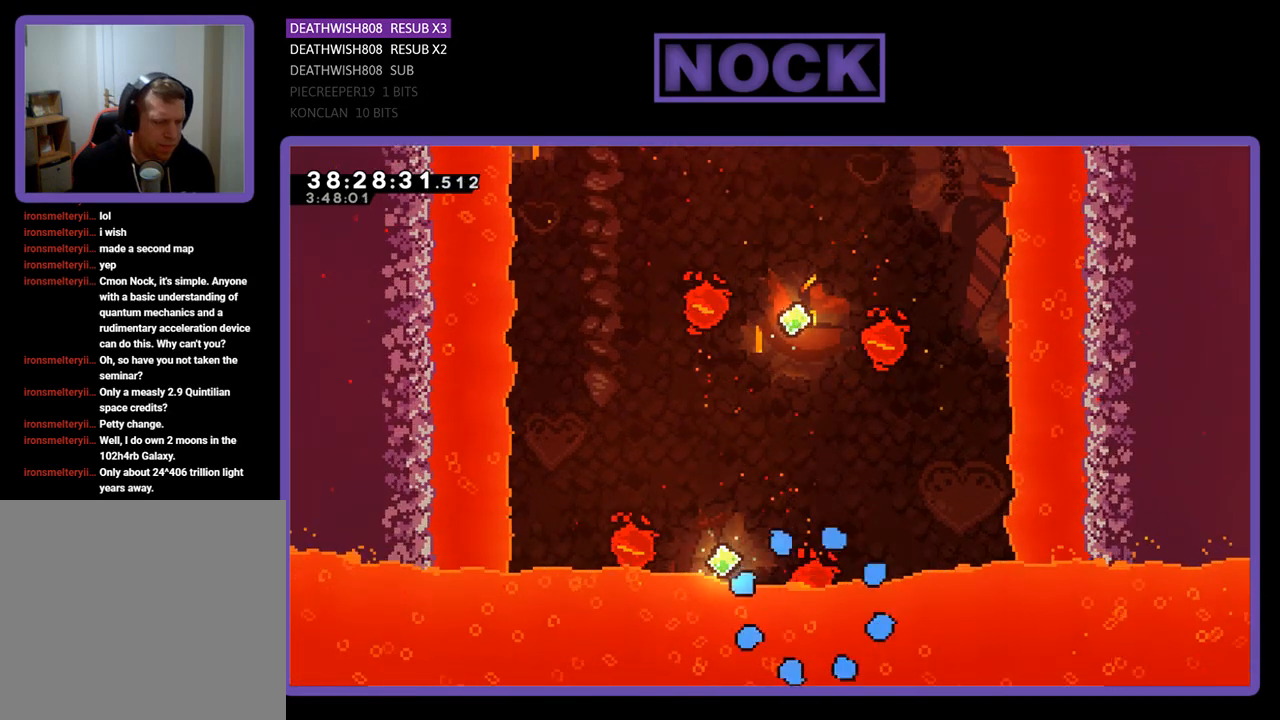
{"buttons": ["R2"], "events": []}
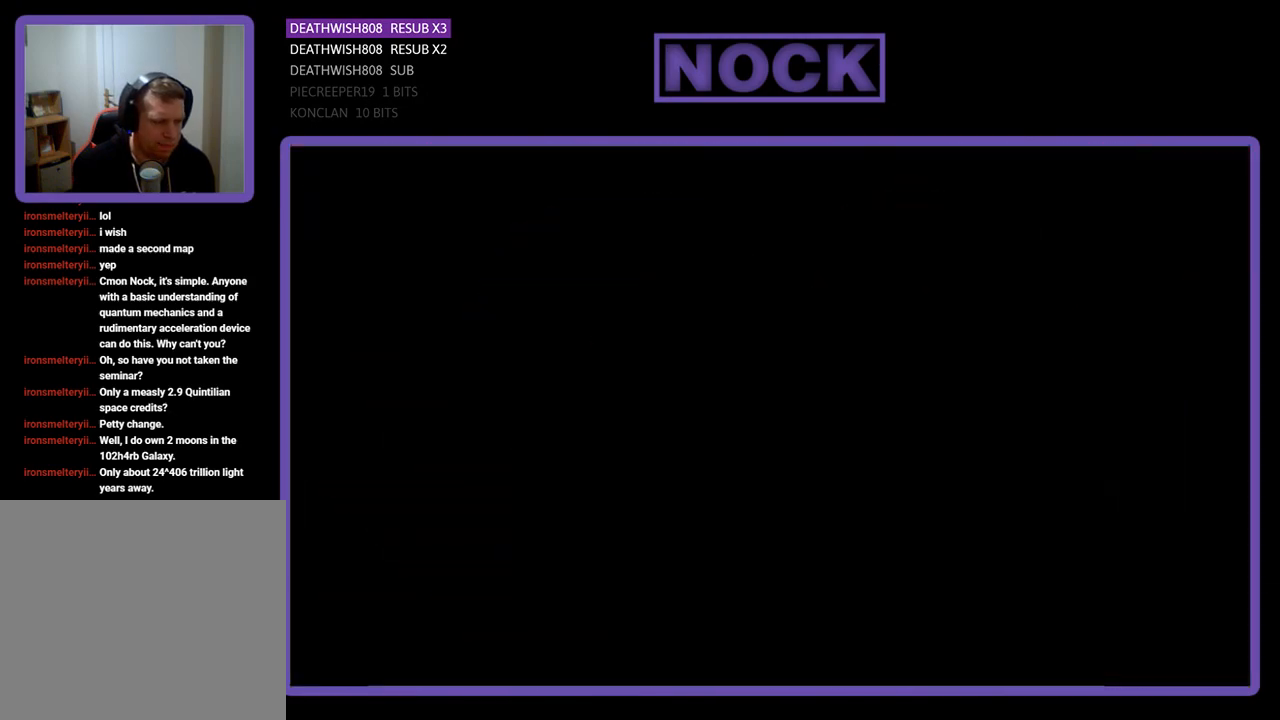
{"buttons": ["R2", "DPAD_LEFT"], "events": [[467, "DPAD_LEFT", "down"]]}